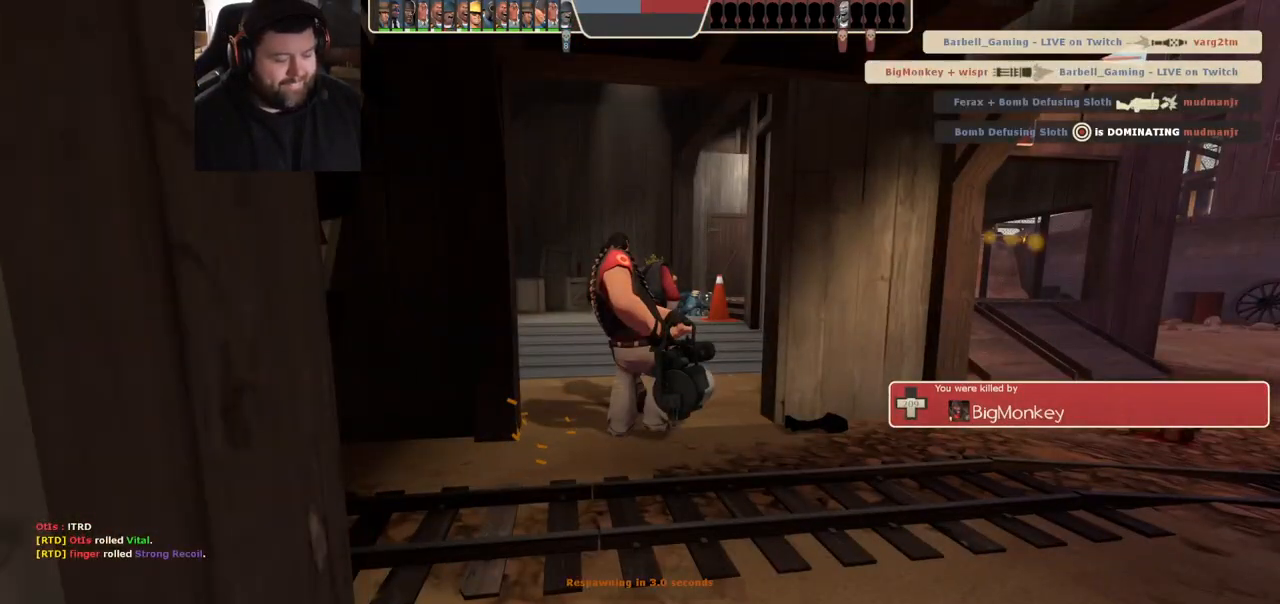
Gameplay with a controller (PlayStation layout); each line is a JSON object with the inputs held at the frame after it. "events" lists button and stick changes between this image and that frame as [ms after this image, input, new state], when the widget could be followed in between.
{"buttons": [], "left_stick": "up", "right_stick": "center", "events": []}
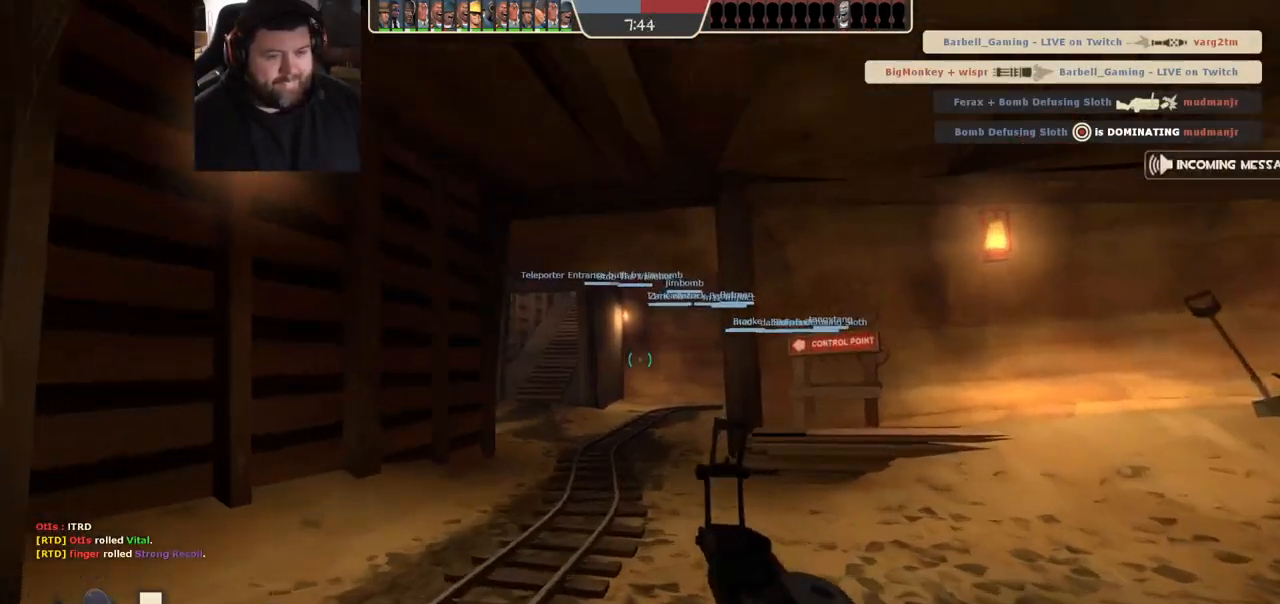
{"buttons": ["SQUARE"], "left_stick": "up", "right_stick": "center", "events": [[183, "SQUARE", "down"], [233, "SQUARE", "up"], [317, "SQUARE", "down"], [417, "SQUARE", "up"], [467, "SQUARE", "down"]]}
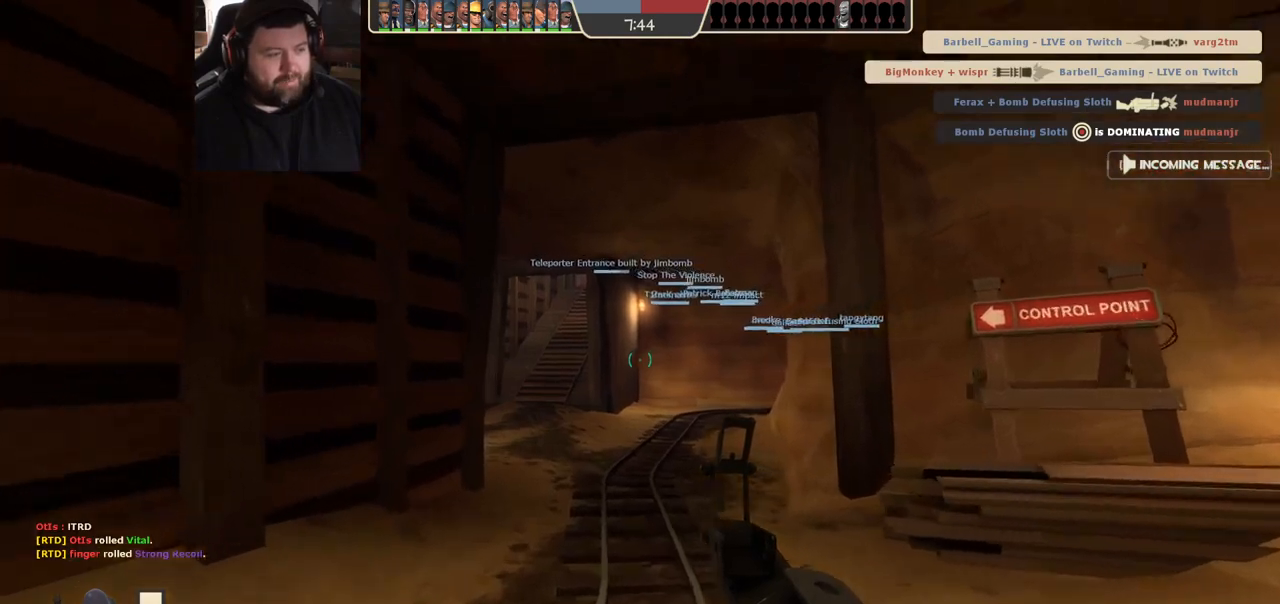
{"buttons": [], "left_stick": "up", "right_stick": "center", "events": [[50, "SQUARE", "up"], [133, "SQUARE", "down"], [233, "SQUARE", "up"]]}
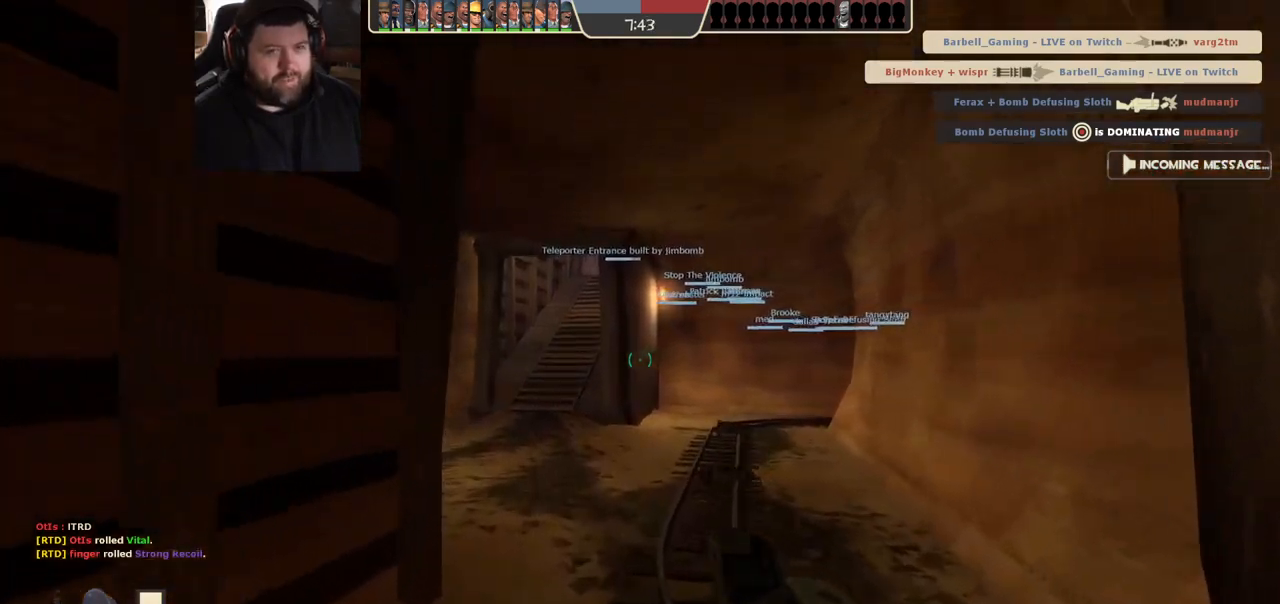
{"buttons": [], "left_stick": "up", "right_stick": "center", "events": []}
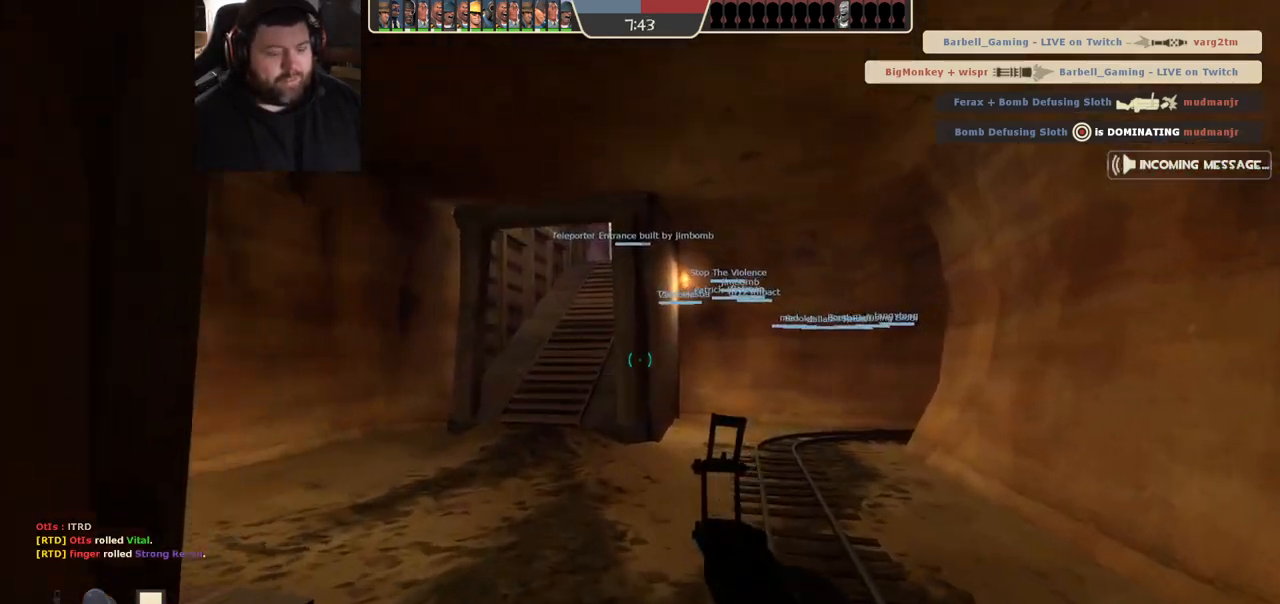
{"buttons": [], "left_stick": "up", "right_stick": "center", "events": []}
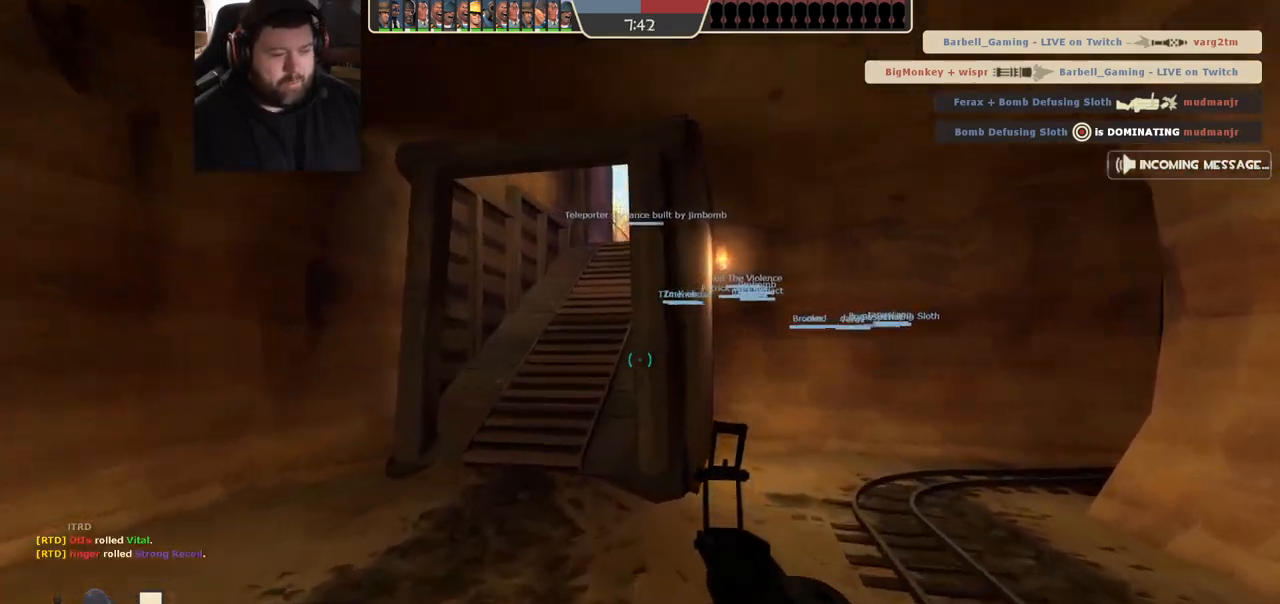
{"buttons": [], "left_stick": "up", "right_stick": "center", "events": []}
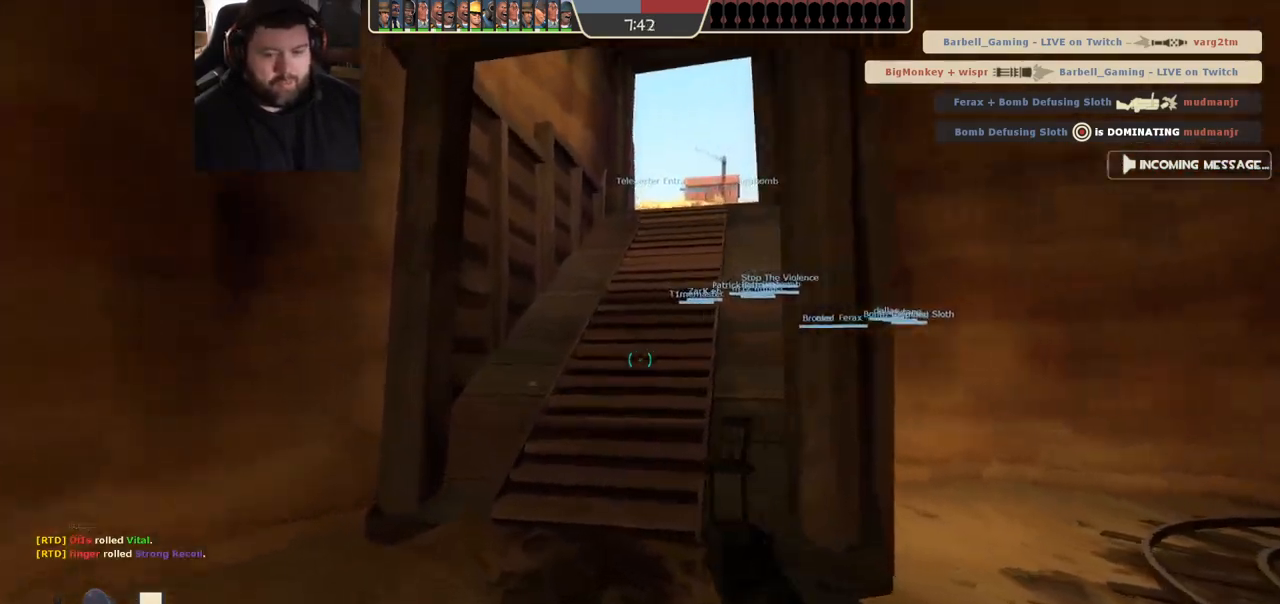
{"buttons": [], "left_stick": "up", "right_stick": "center", "events": [[150, "right_stick", "right"], [267, "right_stick", "center"], [383, "SQUARE", "down"], [450, "SQUARE", "up"]]}
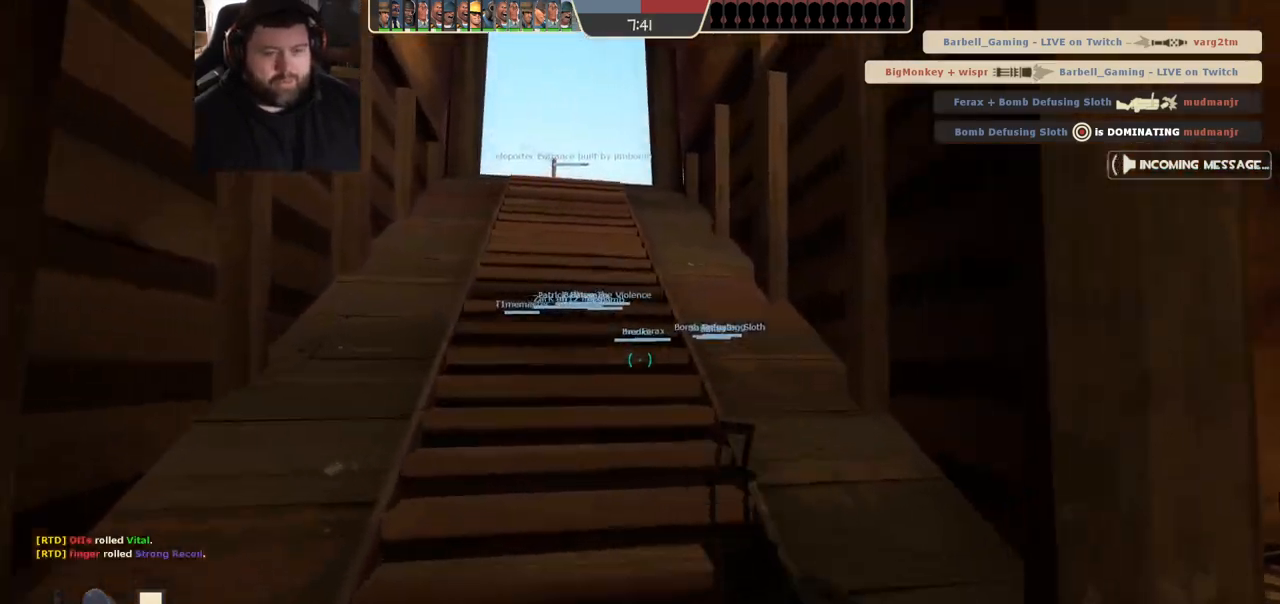
{"buttons": ["SQUARE"], "left_stick": "up", "right_stick": "center", "events": [[33, "SQUARE", "down"], [100, "SQUARE", "up"], [200, "SQUARE", "down"], [250, "SQUARE", "up"], [367, "SQUARE", "down"], [400, "SQUARE", "up"], [483, "SQUARE", "down"]]}
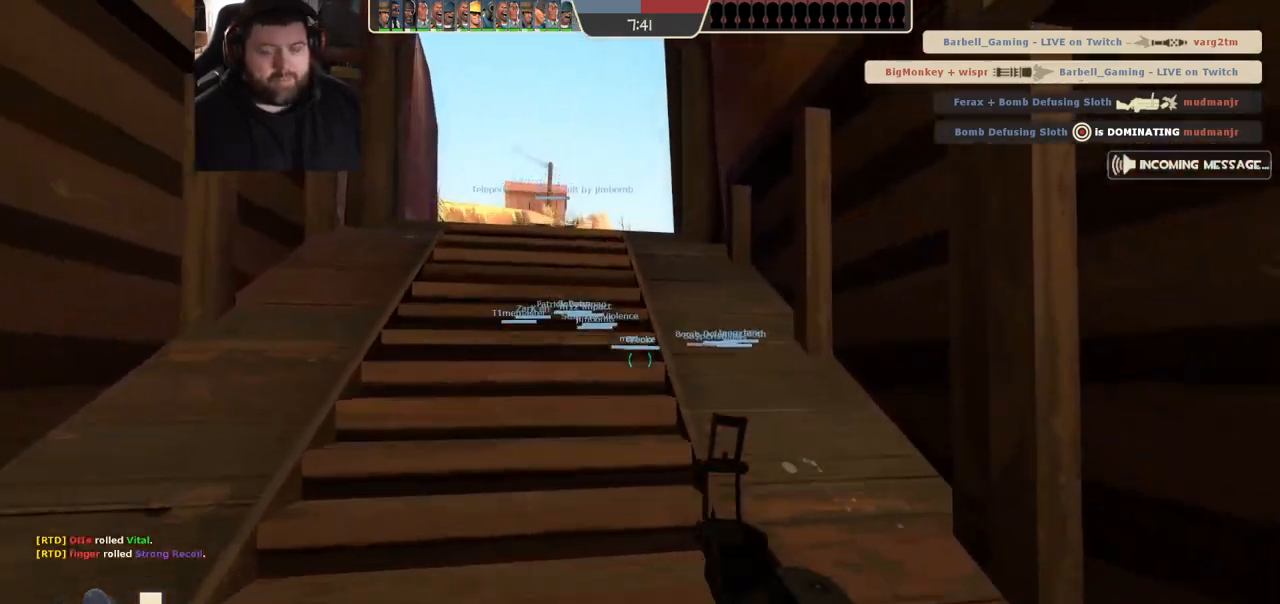
{"buttons": [], "left_stick": "up", "right_stick": "center", "events": [[50, "SQUARE", "up"], [350, "right_stick", "up"], [400, "right_stick", "center"]]}
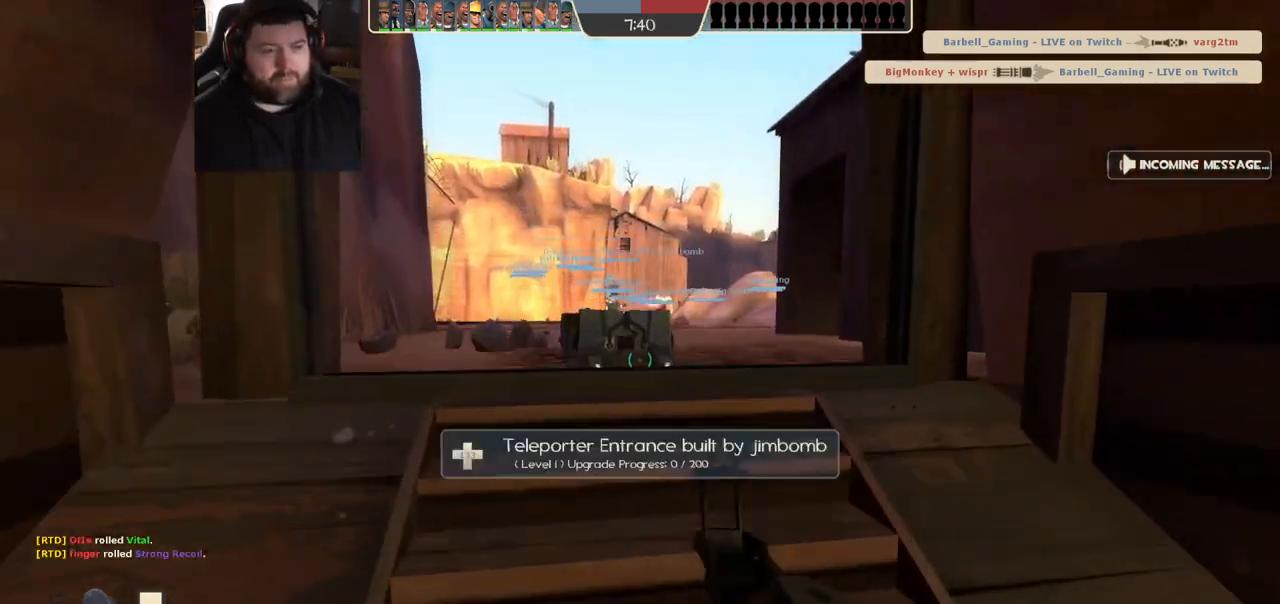
{"buttons": [], "left_stick": "up", "right_stick": "center", "events": []}
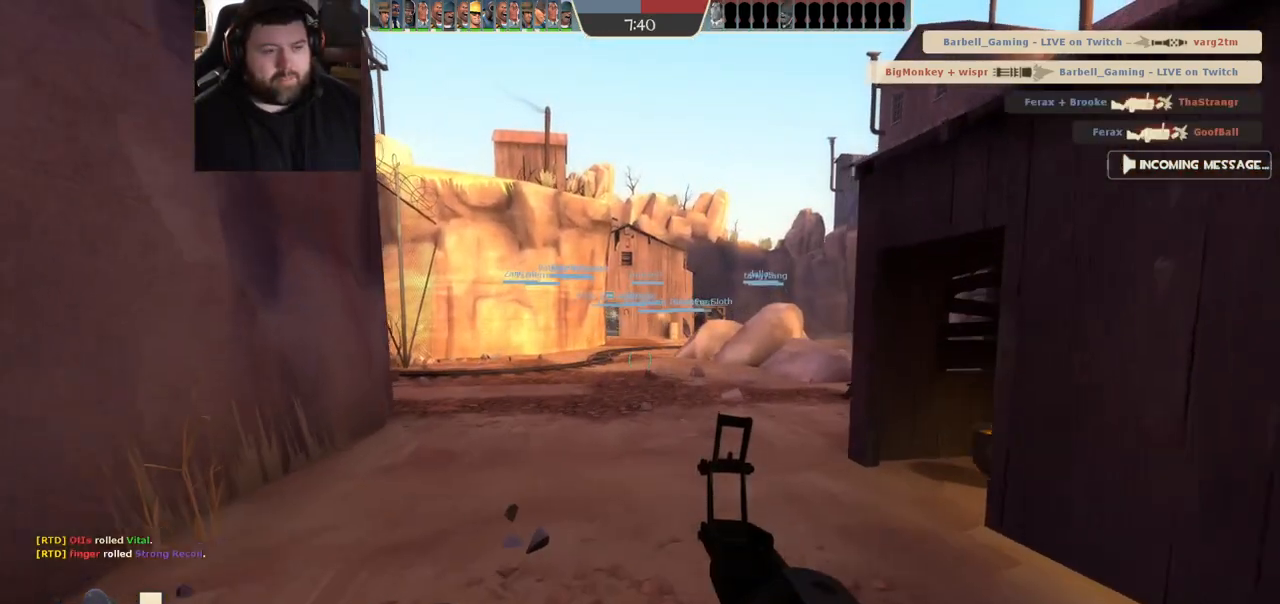
{"buttons": [], "left_stick": "up", "right_stick": "center", "events": [[433, "SQUARE", "down"], [483, "SQUARE", "up"]]}
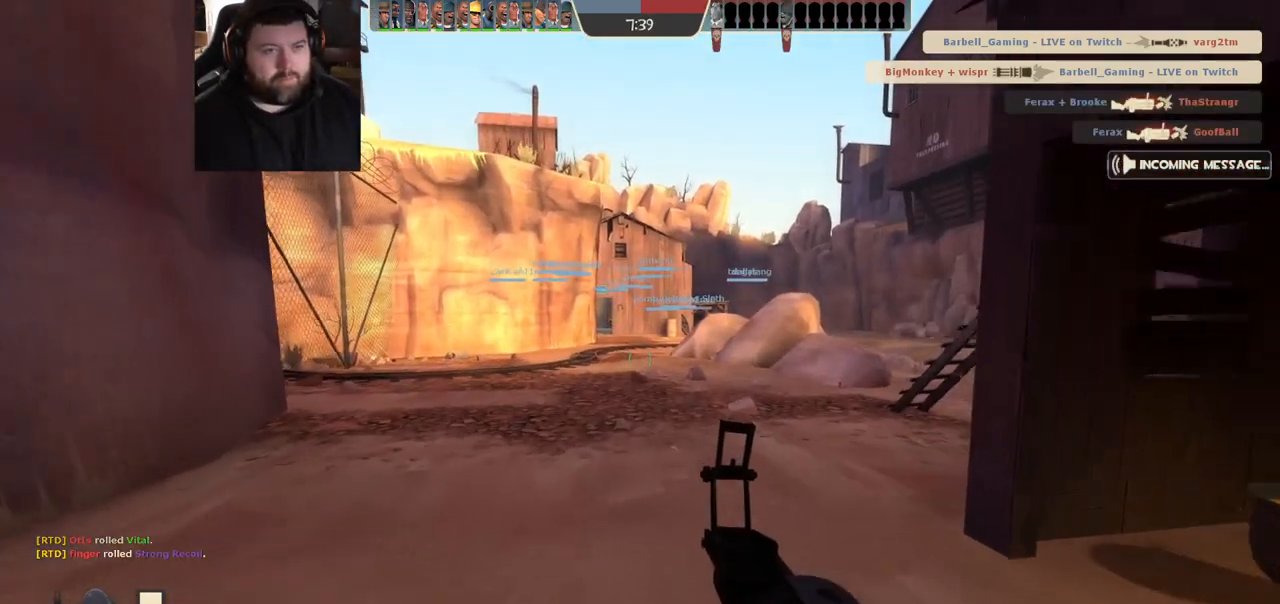
{"buttons": [], "left_stick": "up", "right_stick": "center", "events": [[67, "SQUARE", "down"], [167, "SQUARE", "up"], [267, "SQUARE", "down"], [317, "SQUARE", "up"], [417, "SQUARE", "down"], [500, "SQUARE", "up"]]}
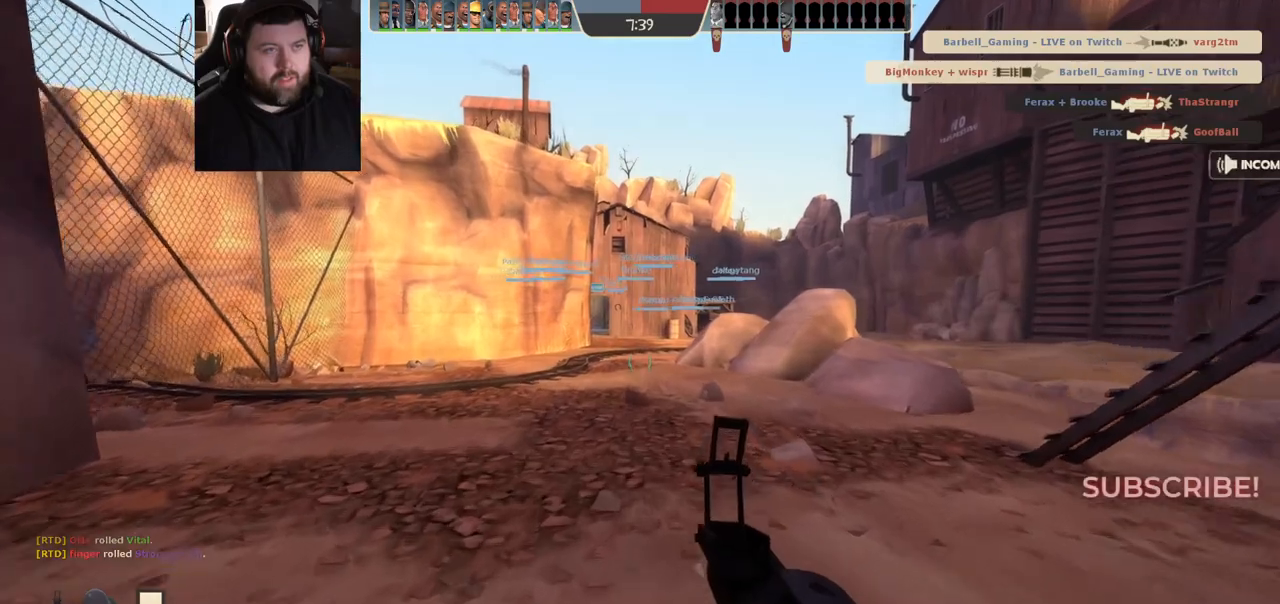
{"buttons": [], "left_stick": "up", "right_stick": "center", "events": [[133, "SQUARE", "down"], [200, "SQUARE", "up"]]}
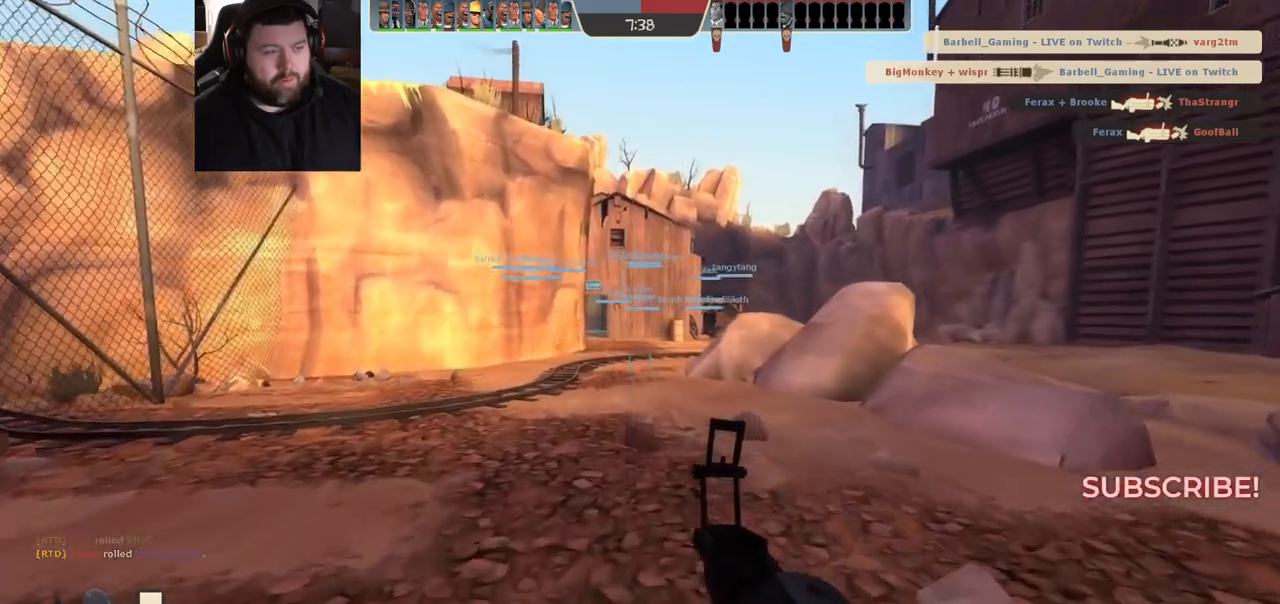
{"buttons": [], "left_stick": "up", "right_stick": "center", "events": []}
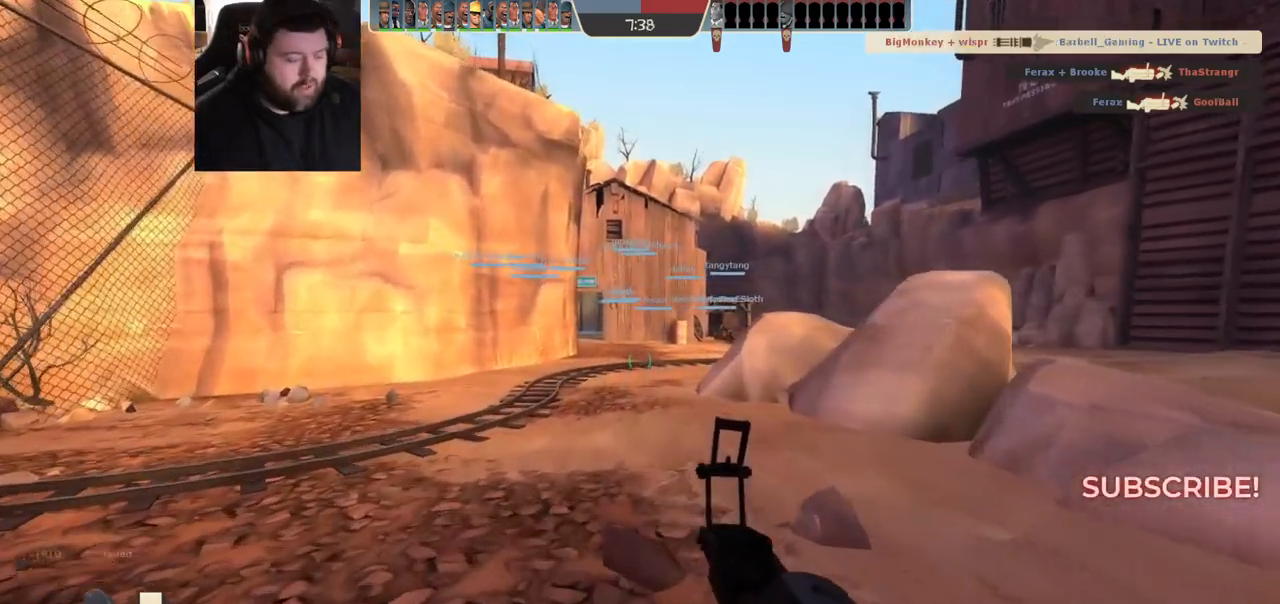
{"buttons": [], "left_stick": "up", "right_stick": "center", "events": []}
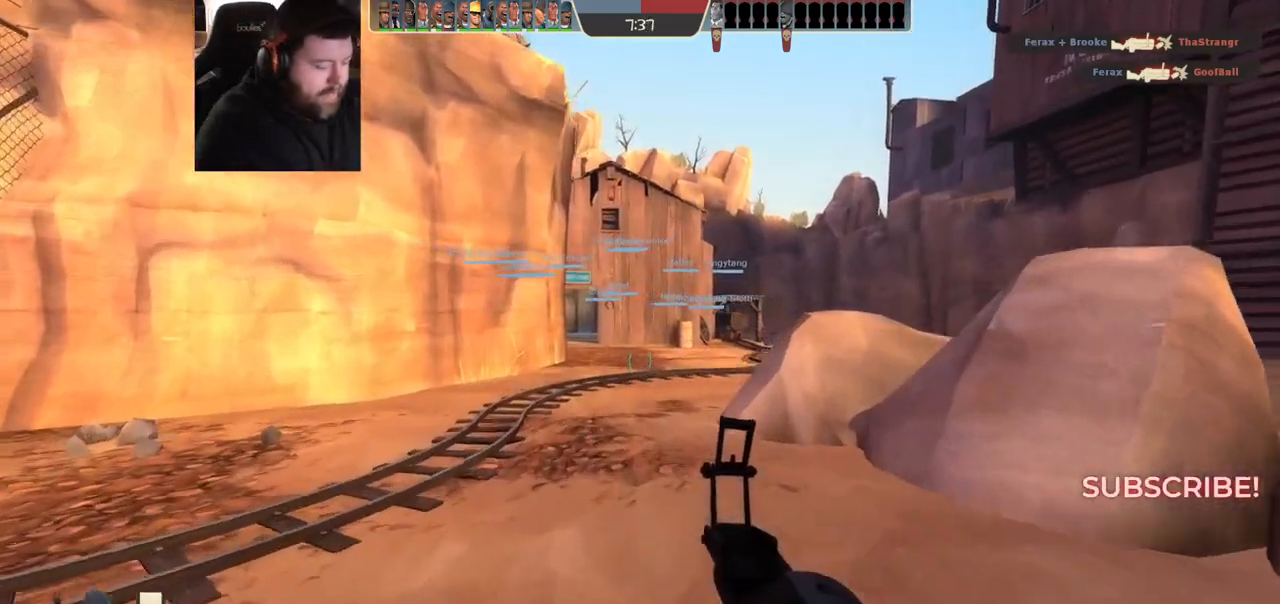
{"buttons": [], "left_stick": "up", "right_stick": "center", "events": []}
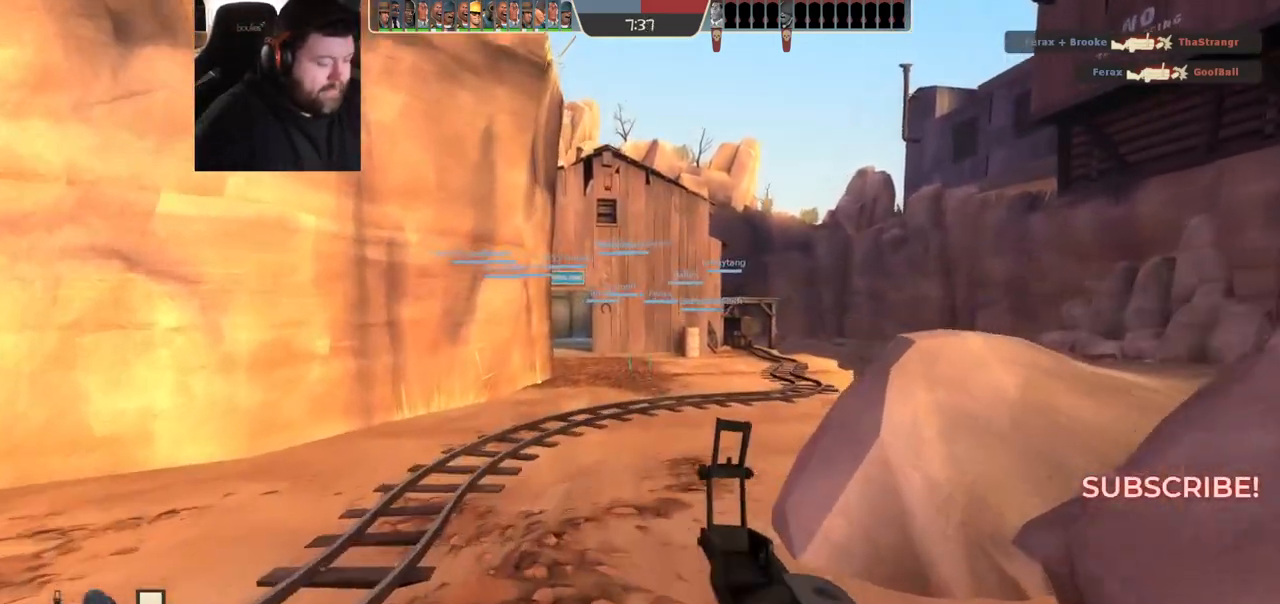
{"buttons": [], "left_stick": "up", "right_stick": "center", "events": []}
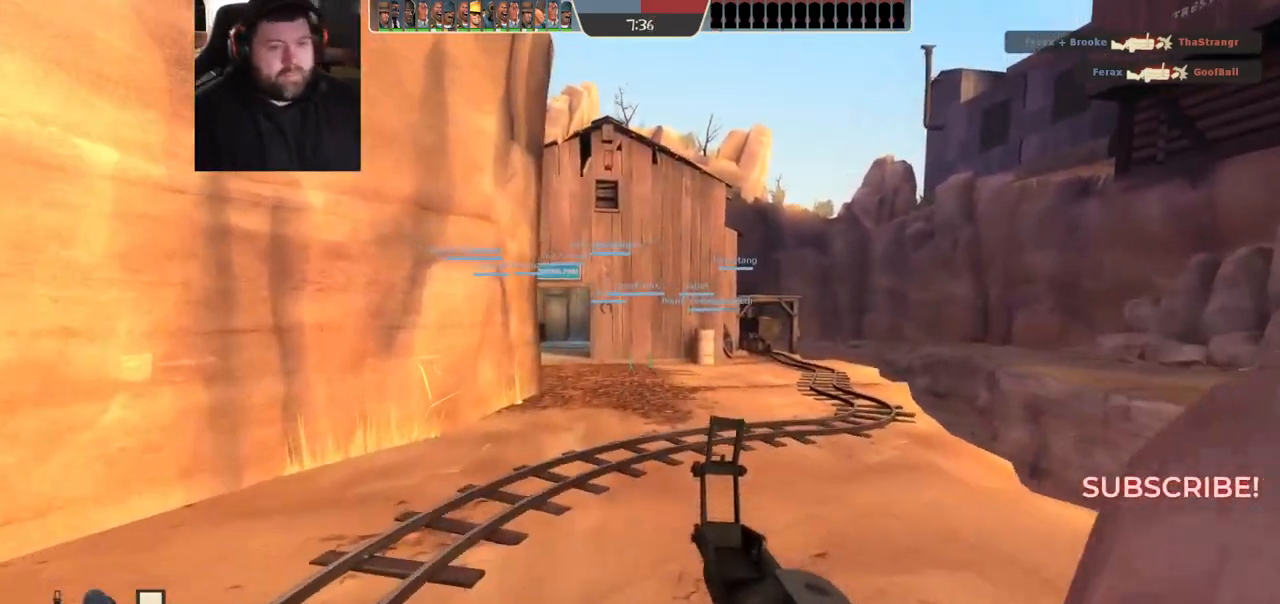
{"buttons": [], "left_stick": "up", "right_stick": "center", "events": []}
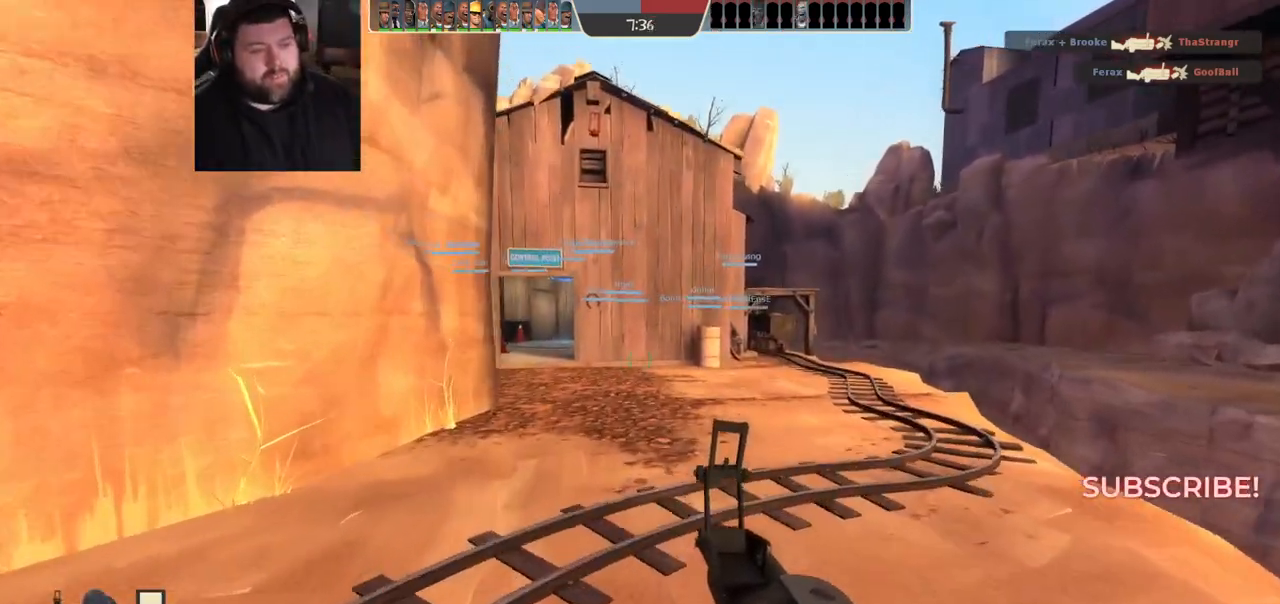
{"buttons": [], "left_stick": "up", "right_stick": "center", "events": []}
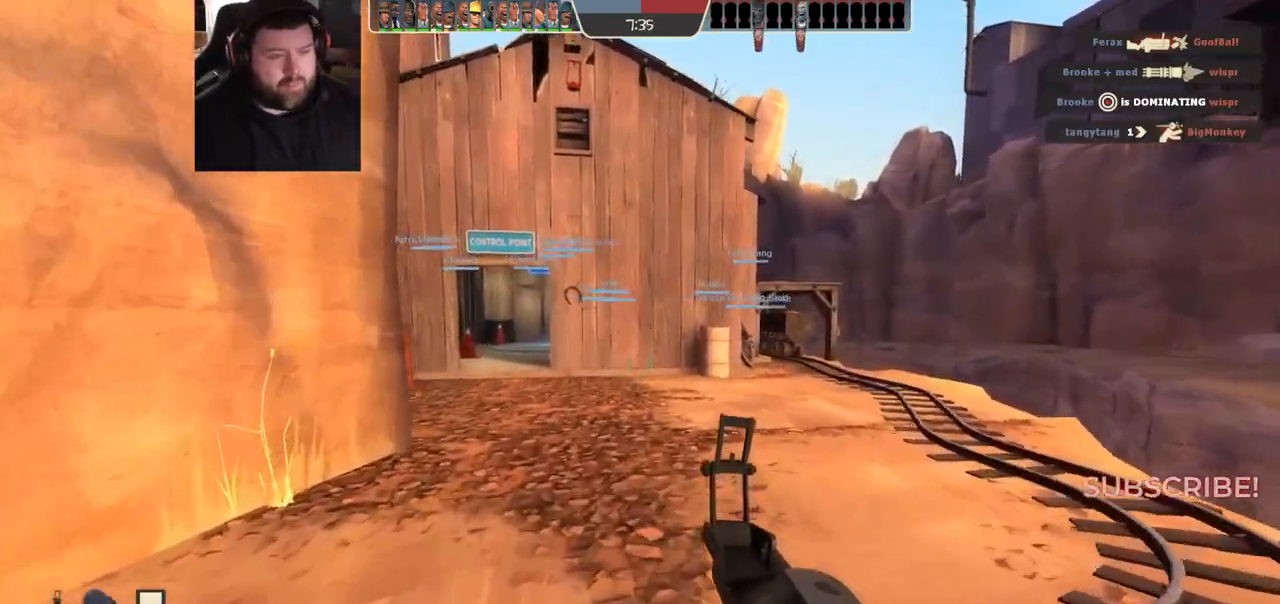
{"buttons": [], "left_stick": "up", "right_stick": "center", "events": []}
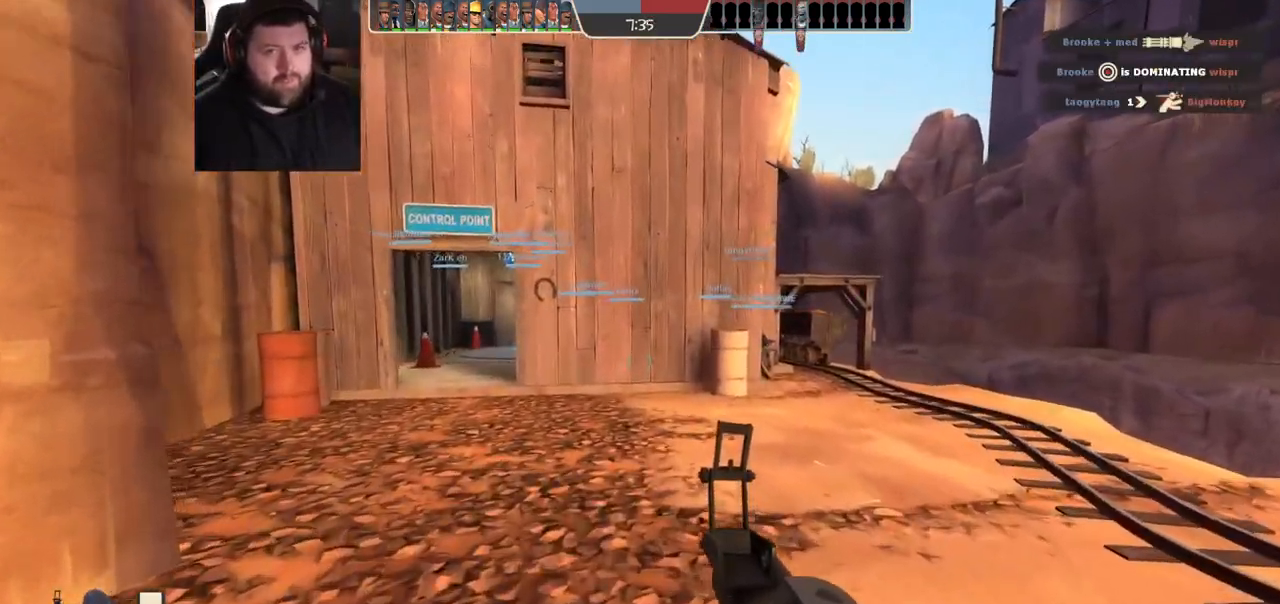
{"buttons": [], "left_stick": "up-left", "right_stick": "center", "events": [[33, "left_stick", "up-left"], [100, "SQUARE", "down"], [150, "SQUARE", "up"], [233, "SQUARE", "down"], [317, "SQUARE", "up"], [383, "SQUARE", "down"], [483, "SQUARE", "up"]]}
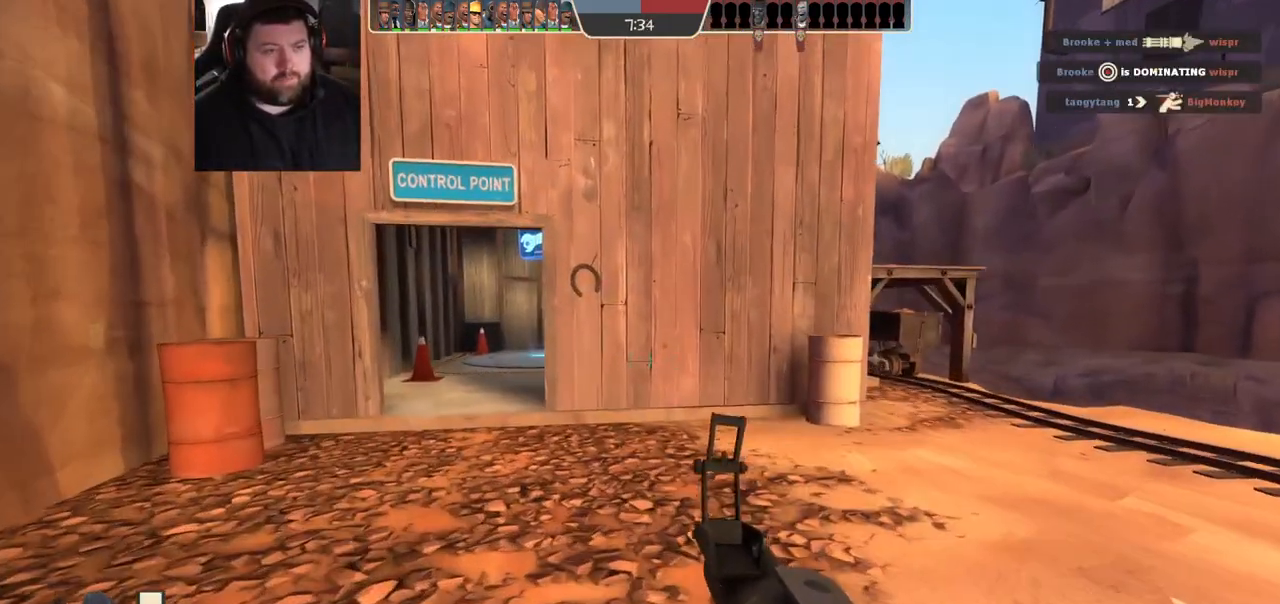
{"buttons": [], "left_stick": "up-left", "right_stick": "center", "events": []}
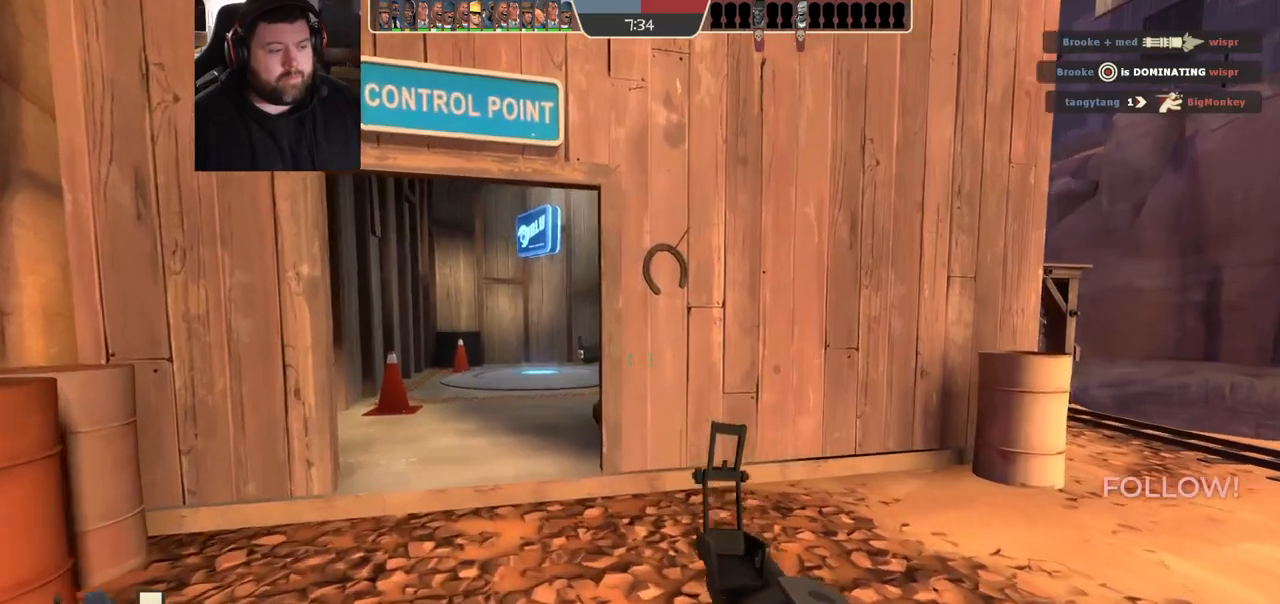
{"buttons": [], "left_stick": "up", "right_stick": "center", "events": [[100, "SQUARE", "down"], [133, "SQUARE", "up"], [217, "SQUARE", "down"], [233, "left_stick", "up"], [250, "SQUARE", "up"], [350, "SQUARE", "down"], [433, "SQUARE", "up"]]}
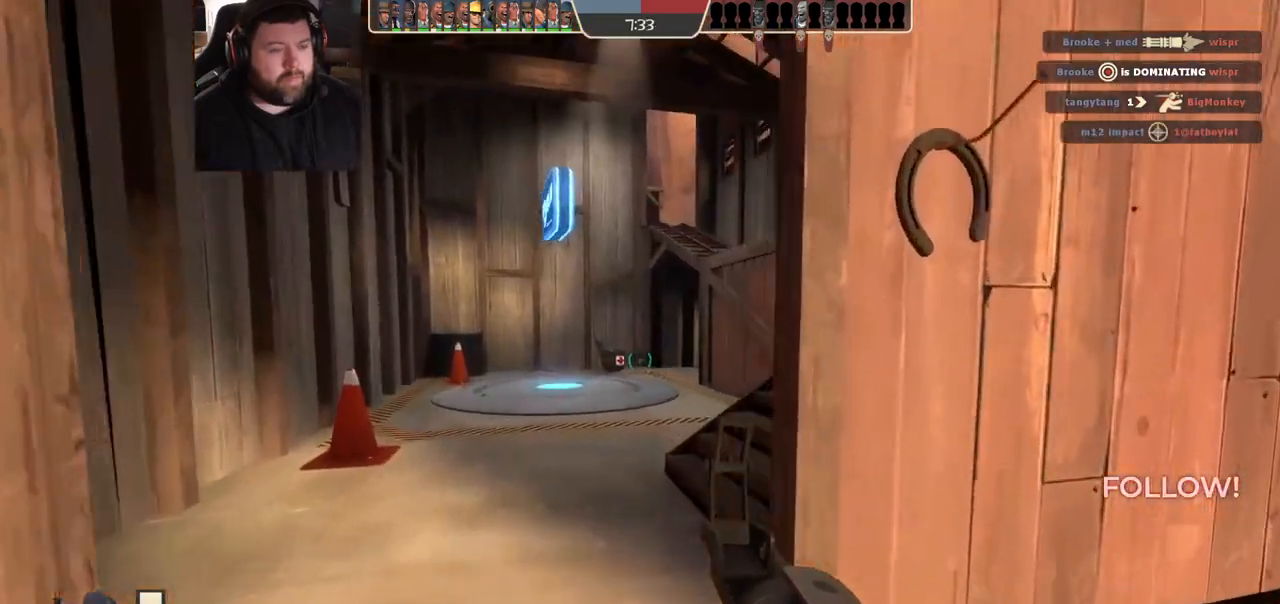
{"buttons": [], "left_stick": "up", "right_stick": "center"}
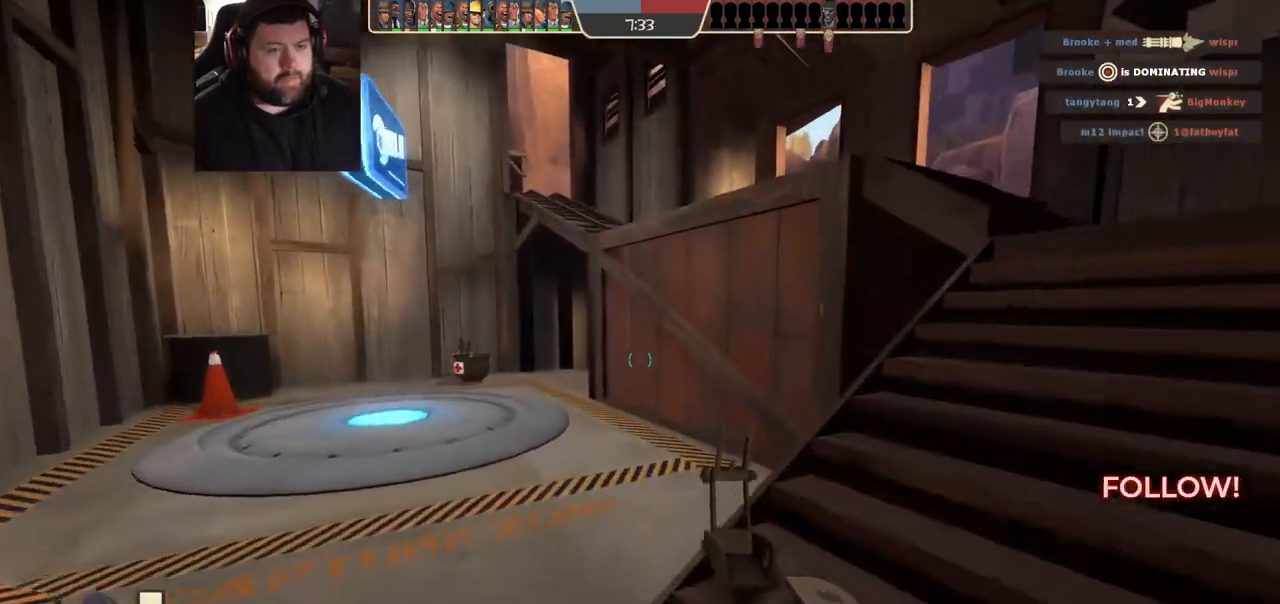
{"buttons": [], "left_stick": "up-right", "right_stick": "center", "events": [[33, "left_stick", "up-right"], [67, "SQUARE", "down"], [133, "SQUARE", "up"], [233, "SQUARE", "down"], [283, "SQUARE", "up"]]}
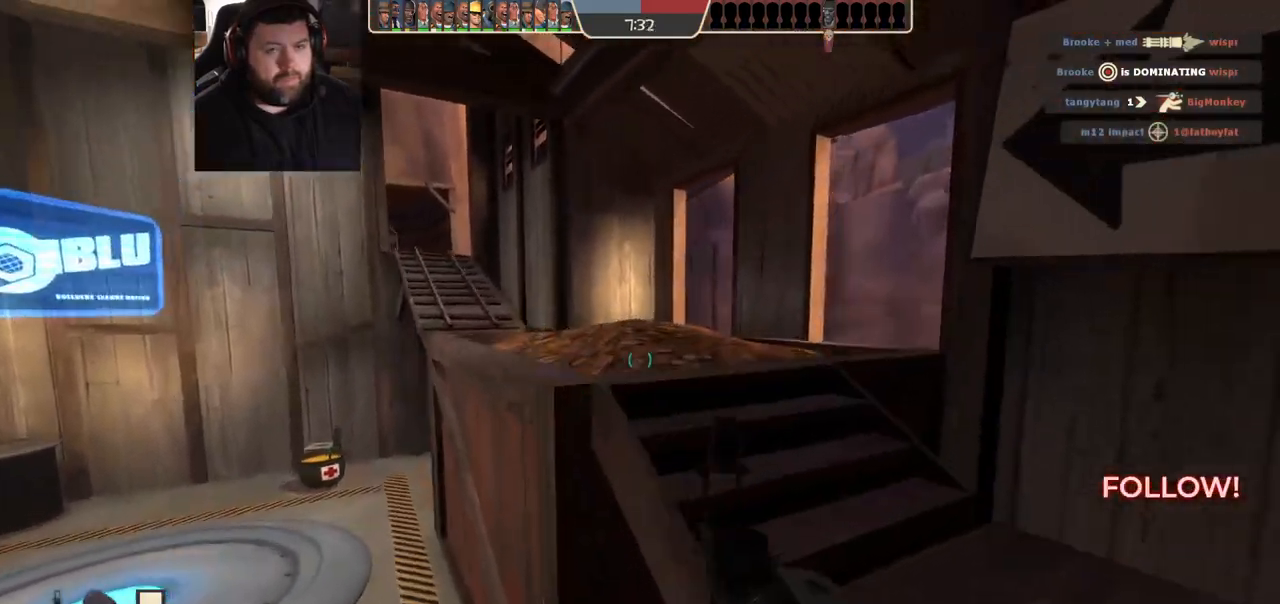
{"buttons": [], "left_stick": "up", "right_stick": "center", "events": [[33, "right_stick", "left"], [117, "left_stick", "up"], [133, "right_stick", "center"], [267, "SQUARE", "down"], [300, "SQUARE", "up"]]}
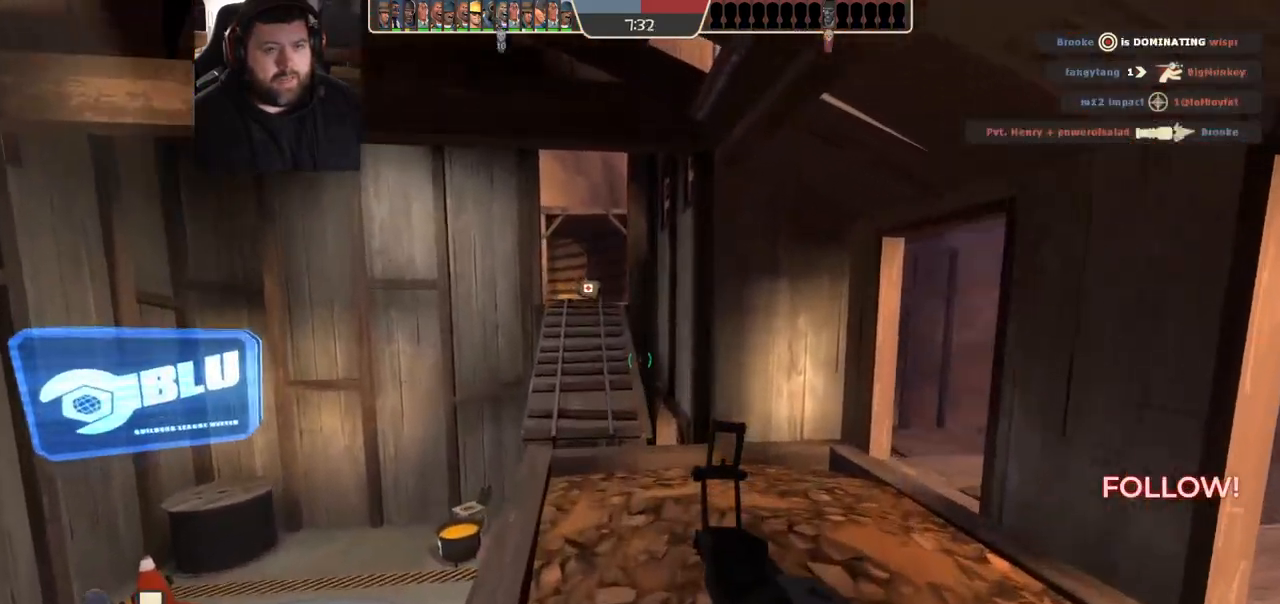
{"buttons": [], "left_stick": "up", "right_stick": "center", "events": []}
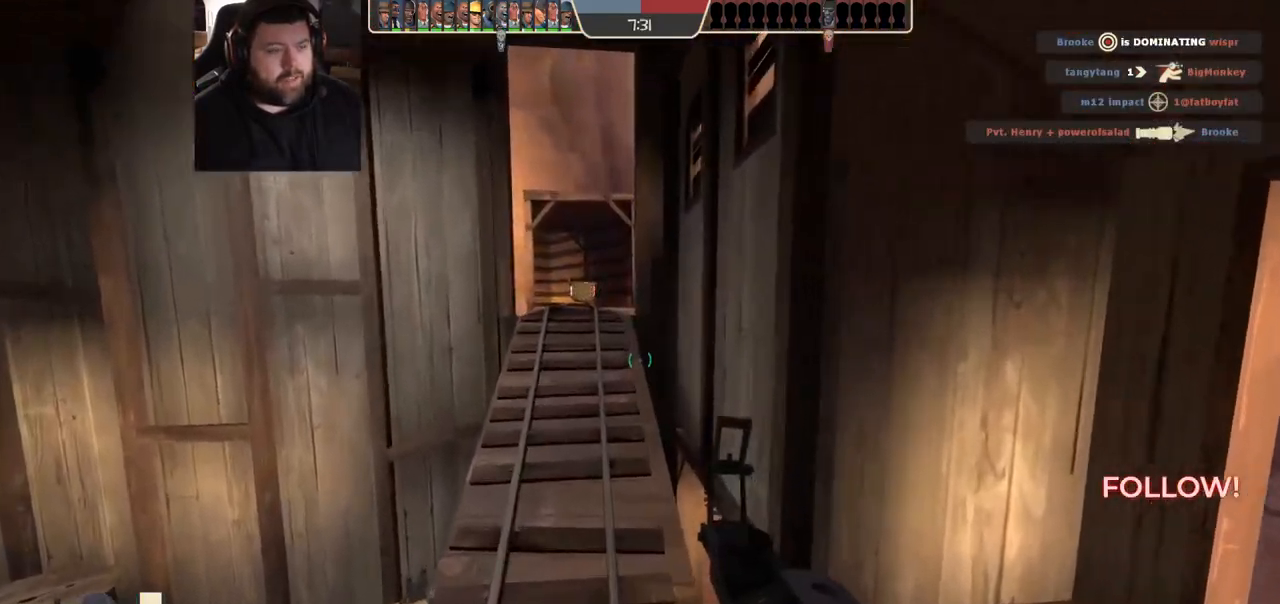
{"buttons": [], "left_stick": "up", "right_stick": "center", "events": []}
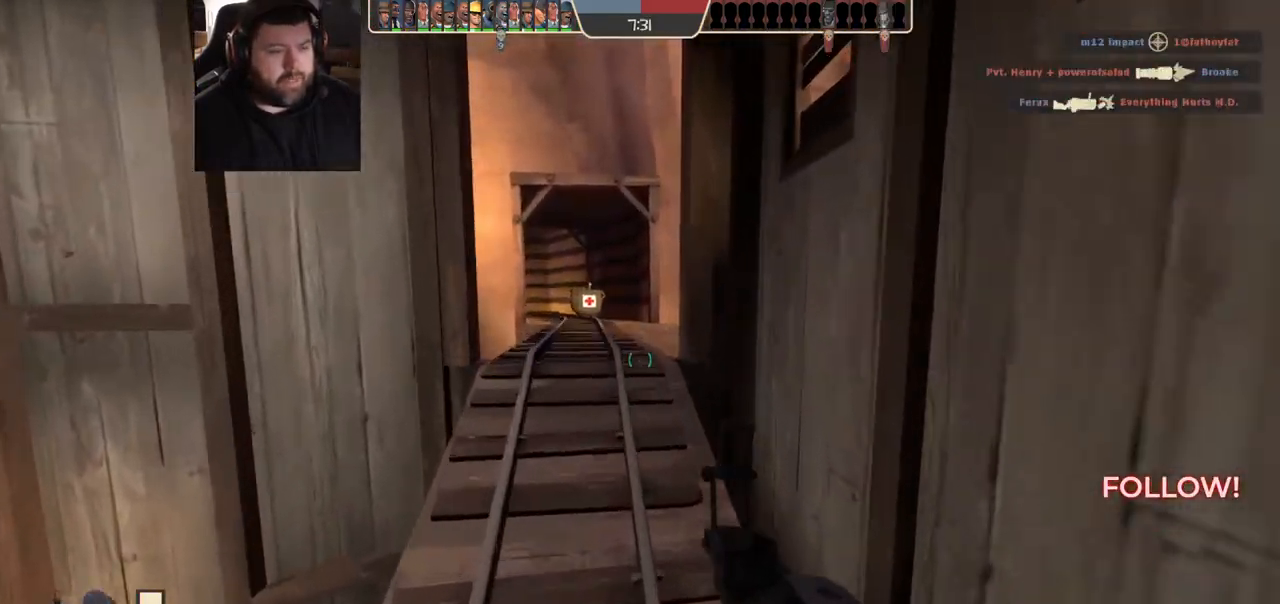
{"buttons": [], "left_stick": "up", "right_stick": "center", "events": []}
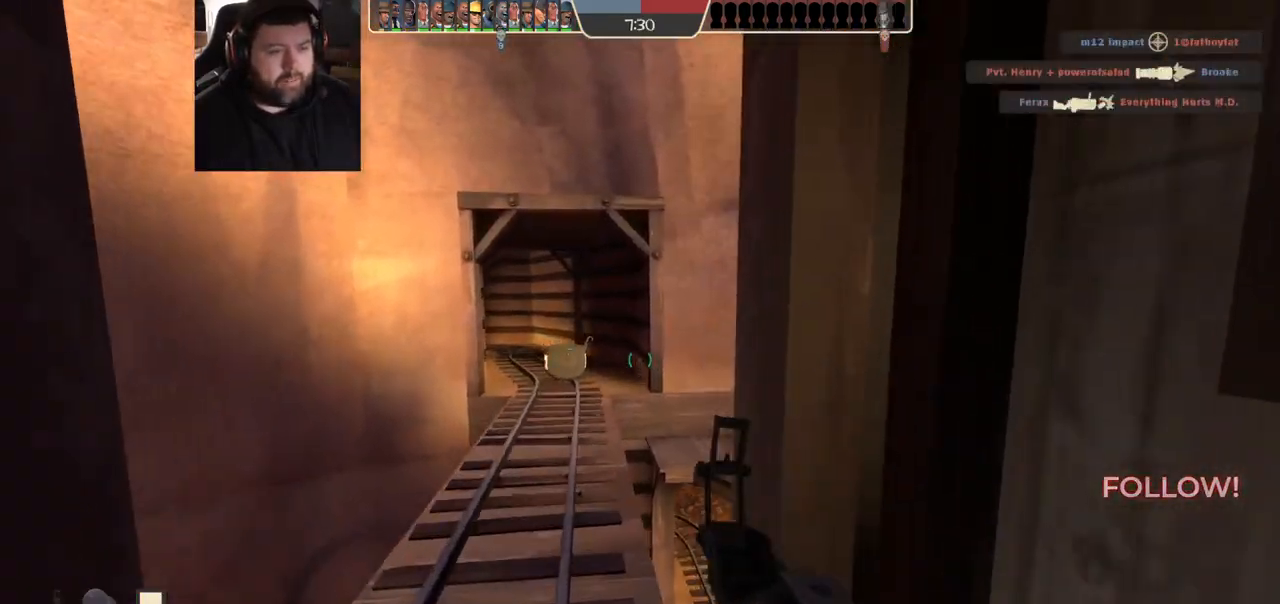
{"buttons": ["SELECT"], "left_stick": "up", "right_stick": "center", "events": [[333, "SELECT", "down"]]}